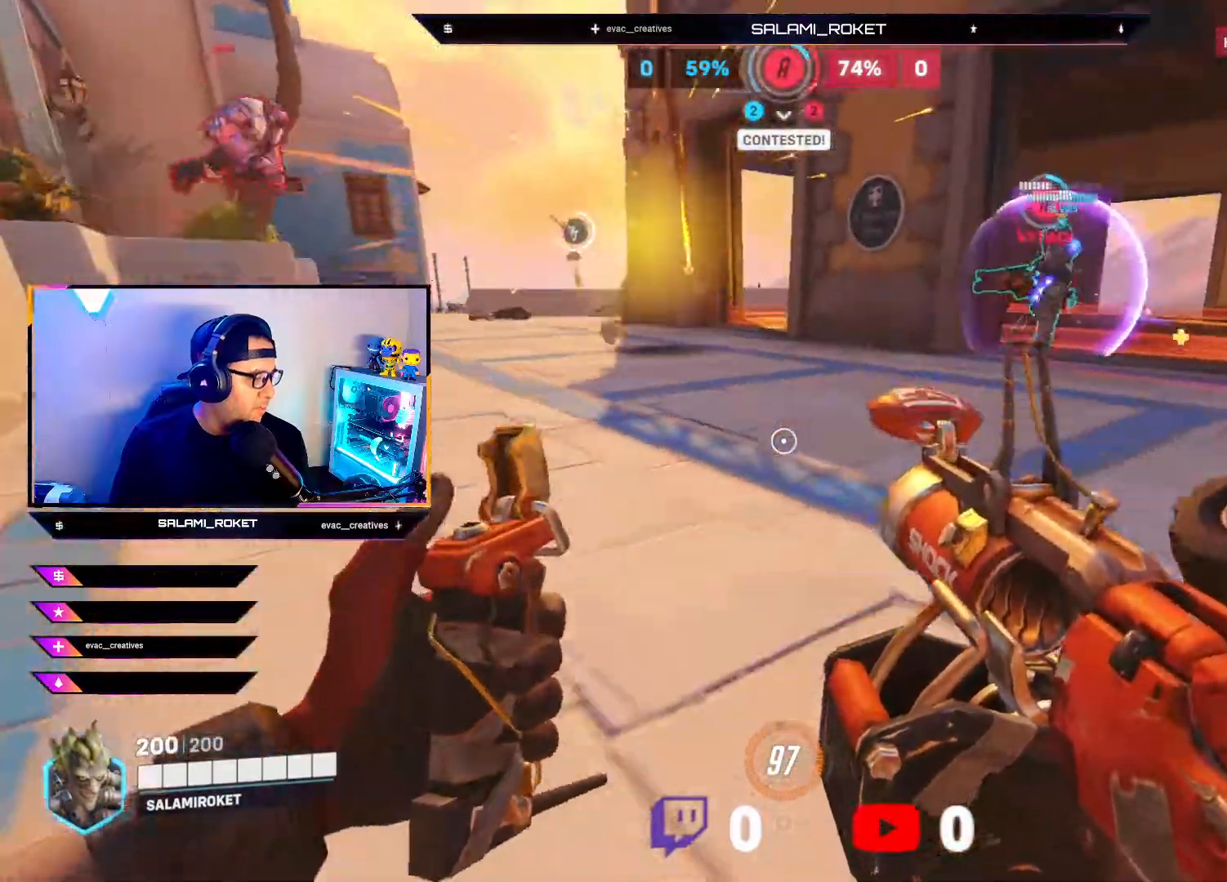
Gameplay with a controller (Xbox layout); each line is a JSON object with the inputs held at the frame after it. "events" lists button and stick changes between this image and that frame as [ms after this image, input, new state], when the widget could be followed in between.
{"buttons": ["L1", "R2"], "left_stick": "up", "right_stick": "up-right", "events": [[133, "left_stick", "up"], [150, "right_stick", "up-left"], [283, "right_stick", "center"], [417, "L1", "down"], [417, "right_stick", "up-right"]]}
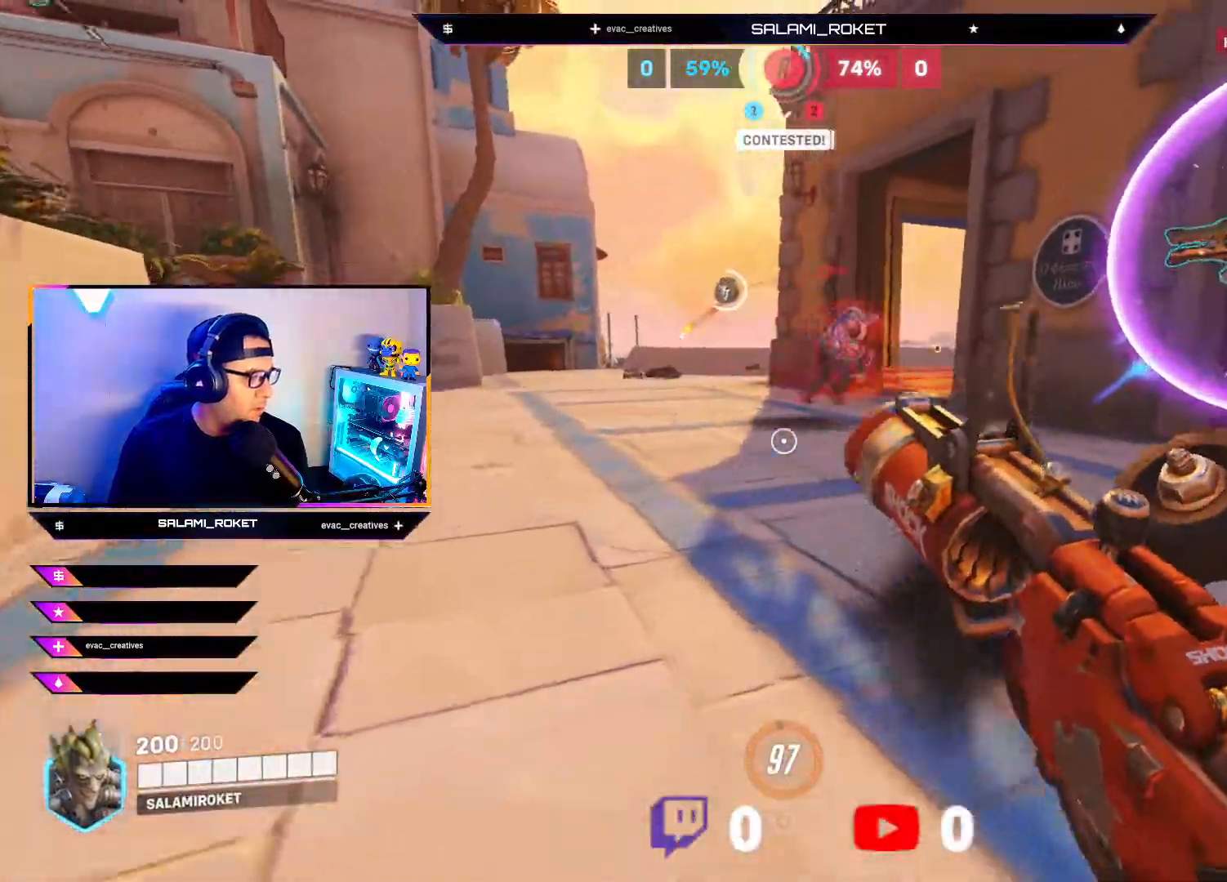
{"buttons": ["R2"], "left_stick": "up-right", "right_stick": "up-right", "events": [[67, "L1", "up"], [67, "right_stick", "center"], [83, "left_stick", "right"], [250, "right_stick", "right"], [383, "left_stick", "up-right"], [450, "right_stick", "up-right"]]}
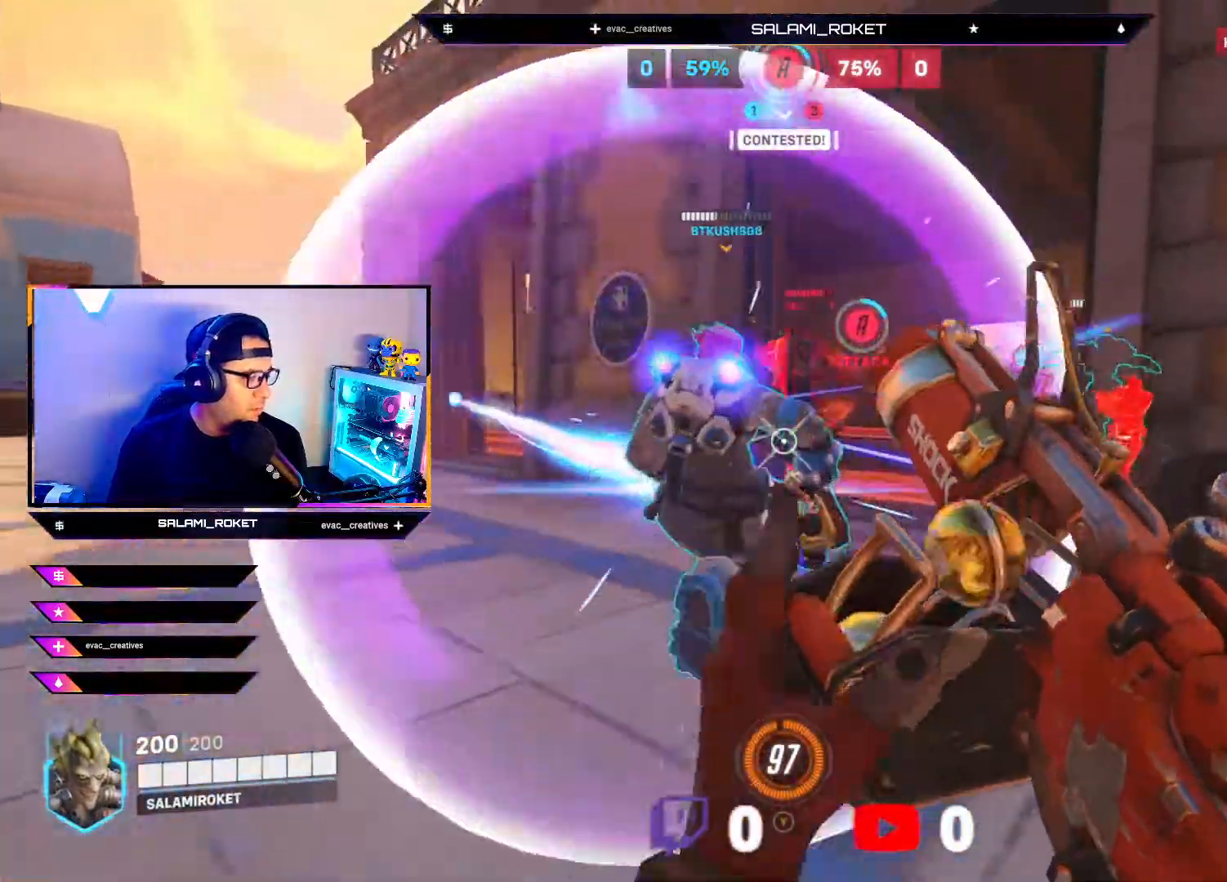
{"buttons": ["R2"], "left_stick": "right", "right_stick": "left", "events": [[50, "right_stick", "center"], [117, "left_stick", "right"], [283, "right_stick", "left"]]}
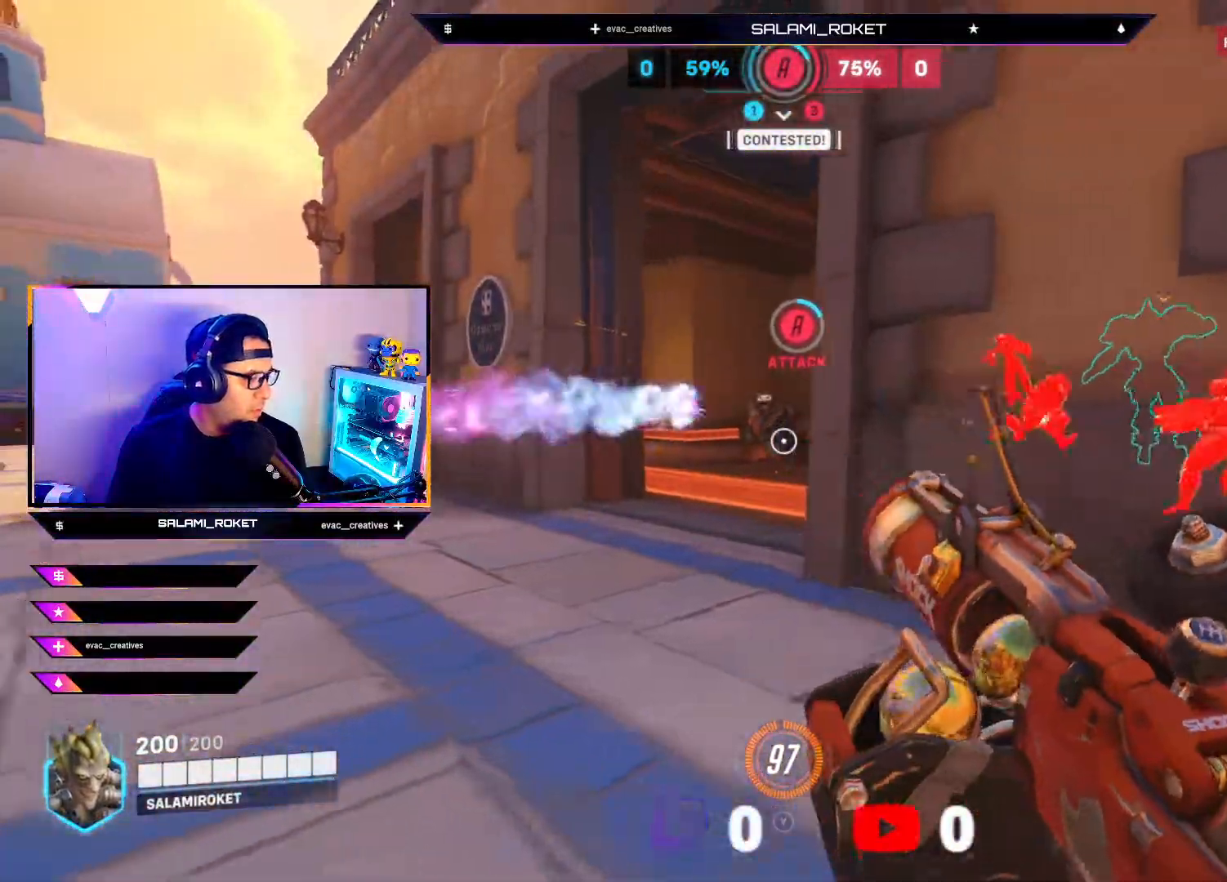
{"buttons": [], "left_stick": "right", "right_stick": "center", "events": [[183, "left_stick", "left"], [233, "R2", "up"], [233, "right_stick", "center"], [283, "right_stick", "right"], [383, "left_stick", "down"], [483, "left_stick", "right"], [500, "right_stick", "center"]]}
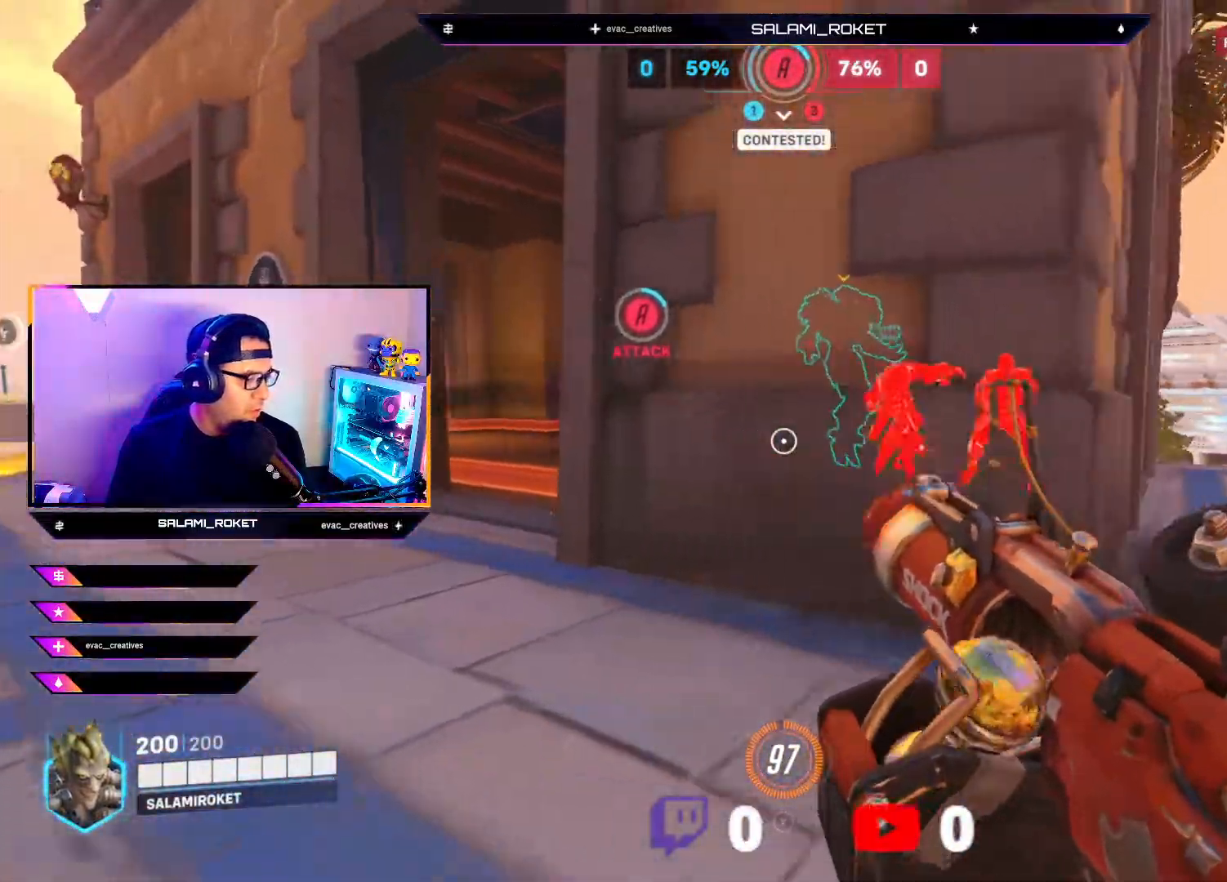
{"buttons": [], "left_stick": "up-right", "right_stick": "center", "events": [[83, "right_stick", "right"], [117, "left_stick", "up-right"], [217, "right_stick", "center"], [367, "A", "down"], [450, "A", "up"]]}
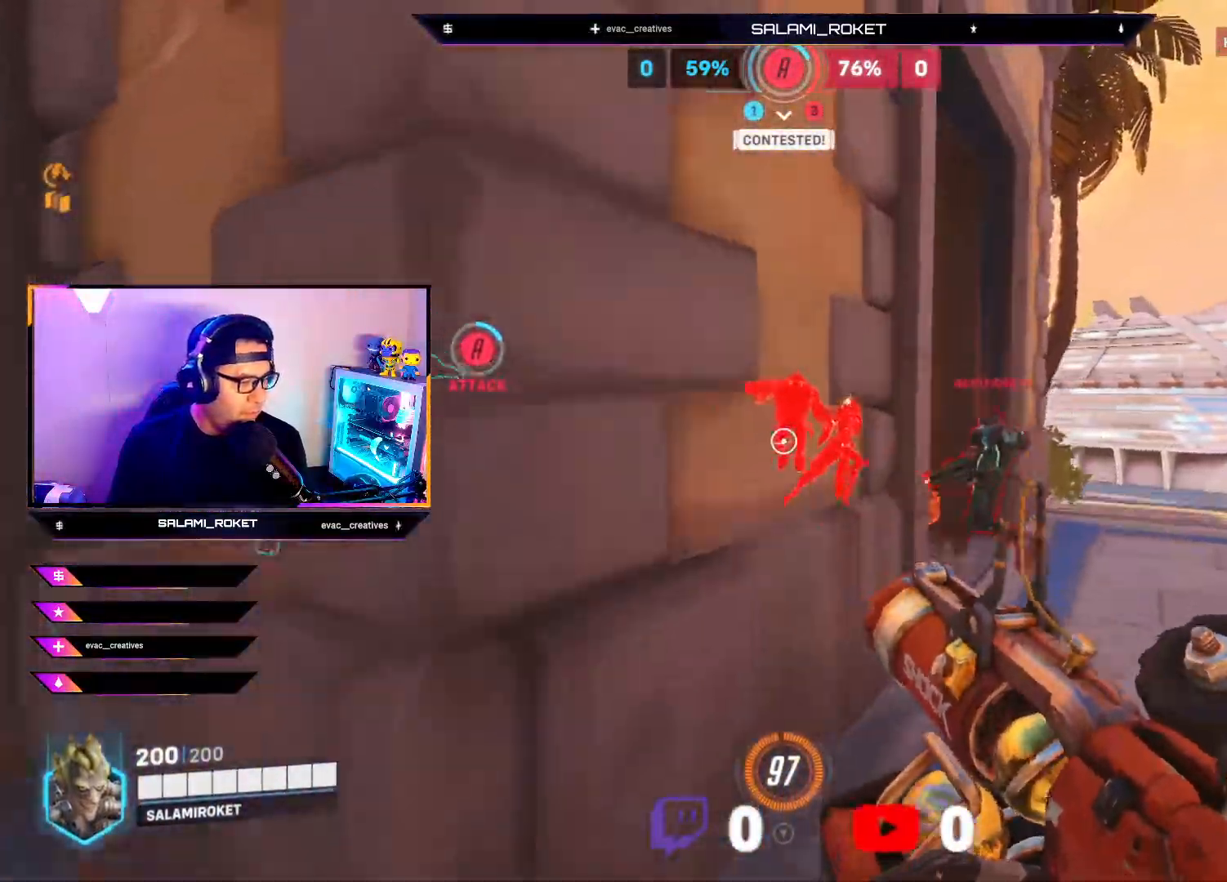
{"buttons": ["L1", "R2"], "left_stick": "up-left", "right_stick": "up-right", "events": [[200, "right_stick", "right"], [283, "R2", "down"], [333, "left_stick", "down-right"], [433, "L1", "down"], [450, "right_stick", "up-right"], [467, "left_stick", "up-left"]]}
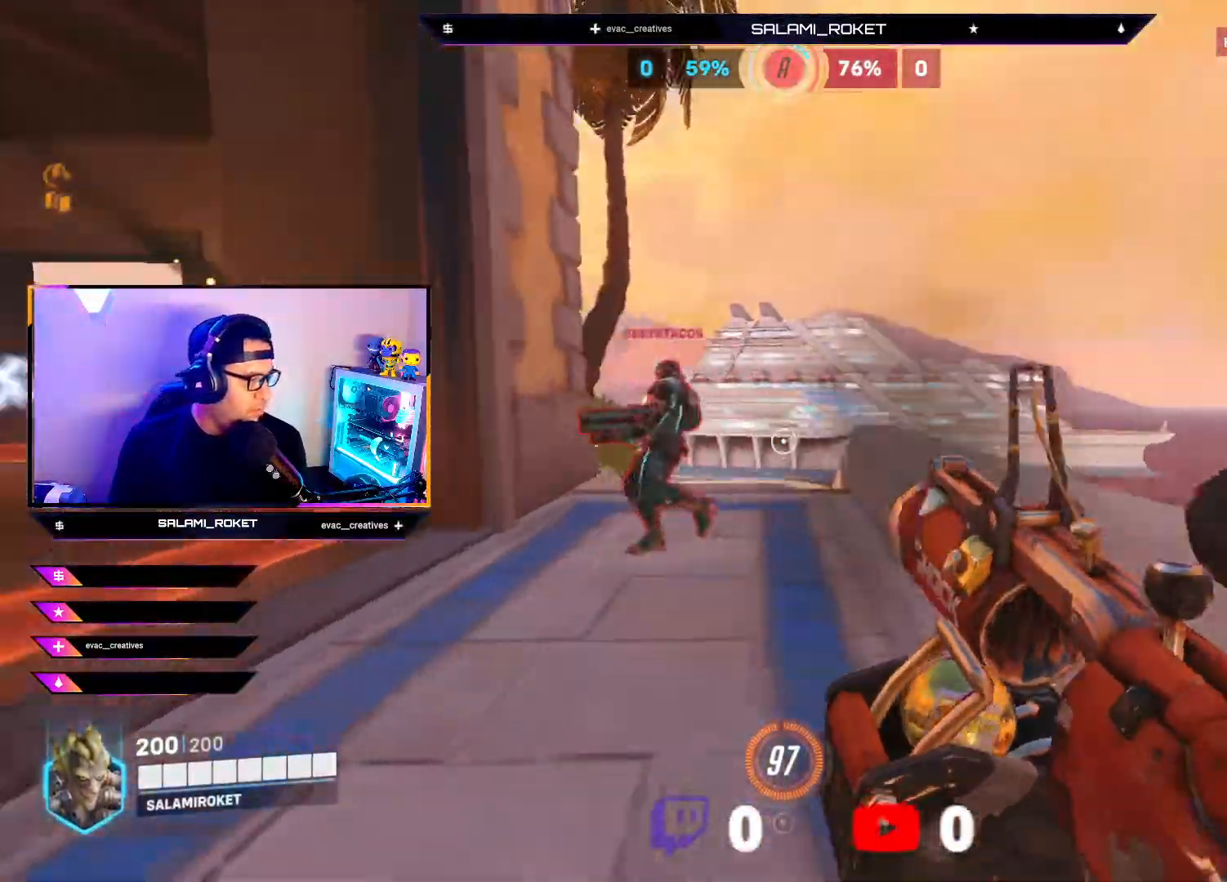
{"buttons": ["R2"], "left_stick": "down", "right_stick": "center", "events": [[67, "right_stick", "right"], [83, "L1", "up"], [83, "left_stick", "down"], [200, "right_stick", "down-left"], [283, "left_stick", "down-left"], [333, "right_stick", "left"], [433, "right_stick", "center"], [450, "left_stick", "down"]]}
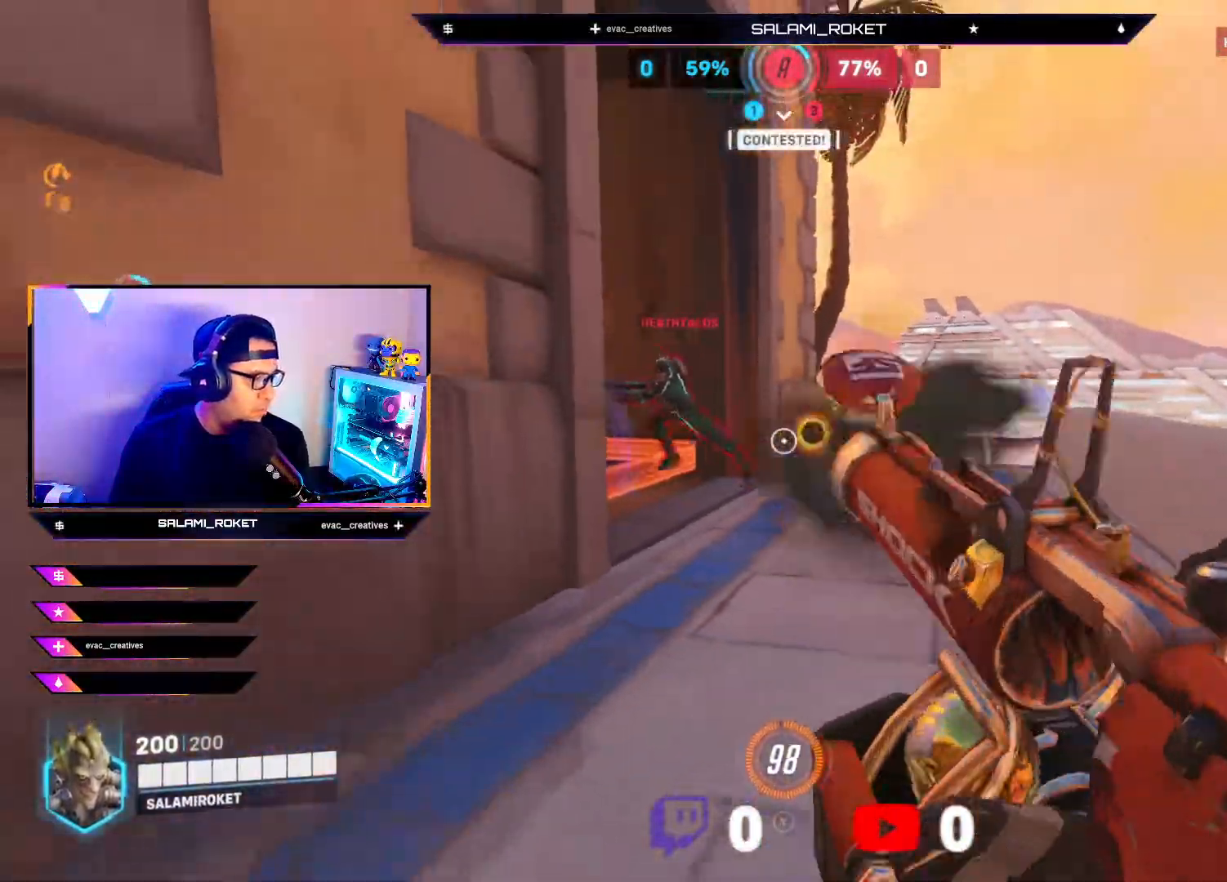
{"buttons": ["R2"], "left_stick": "up", "right_stick": "center", "events": [[17, "right_stick", "right"], [83, "right_stick", "left"], [117, "left_stick", "center"], [200, "left_stick", "up"], [283, "left_stick", "up-right"], [333, "right_stick", "center"], [383, "left_stick", "up"]]}
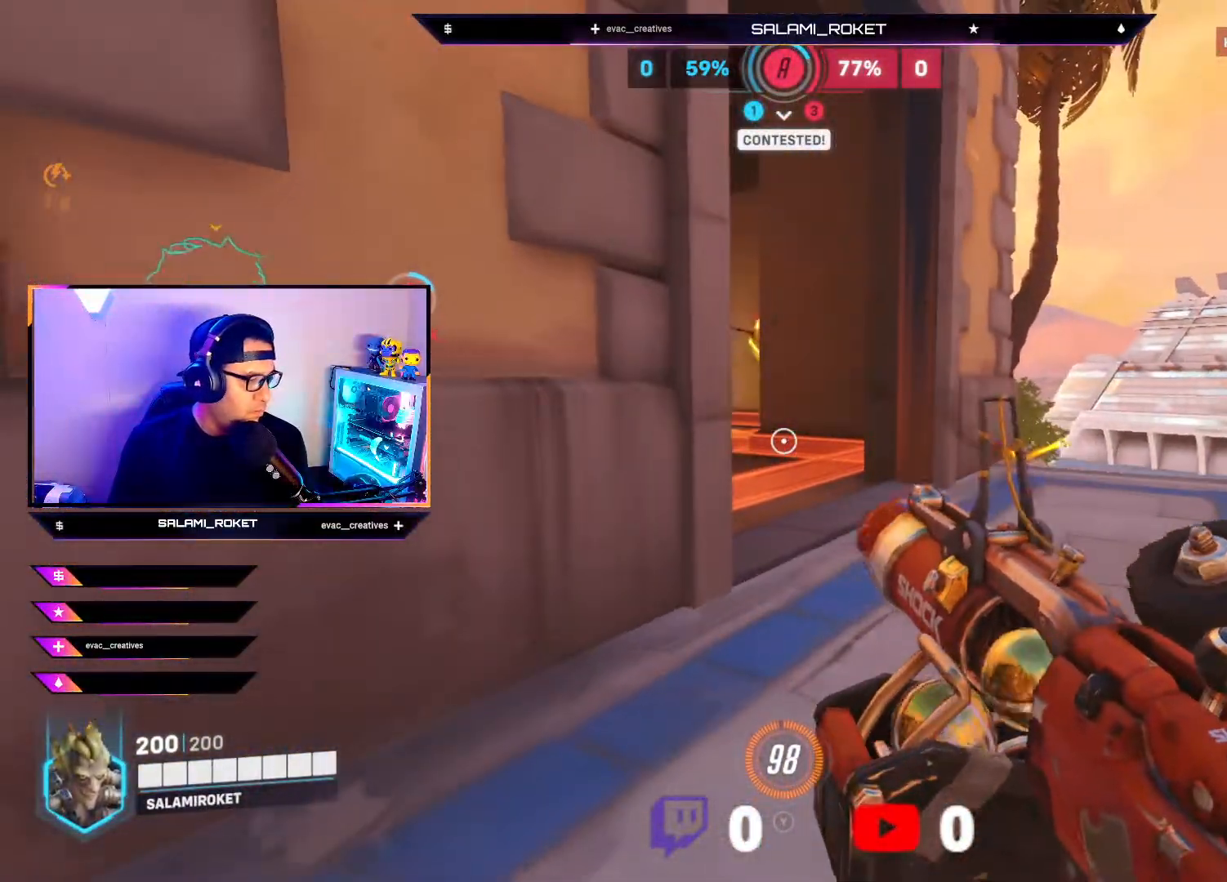
{"buttons": ["R2"], "left_stick": "up", "right_stick": "center", "events": [[17, "left_stick", "center"], [317, "left_stick", "up"]]}
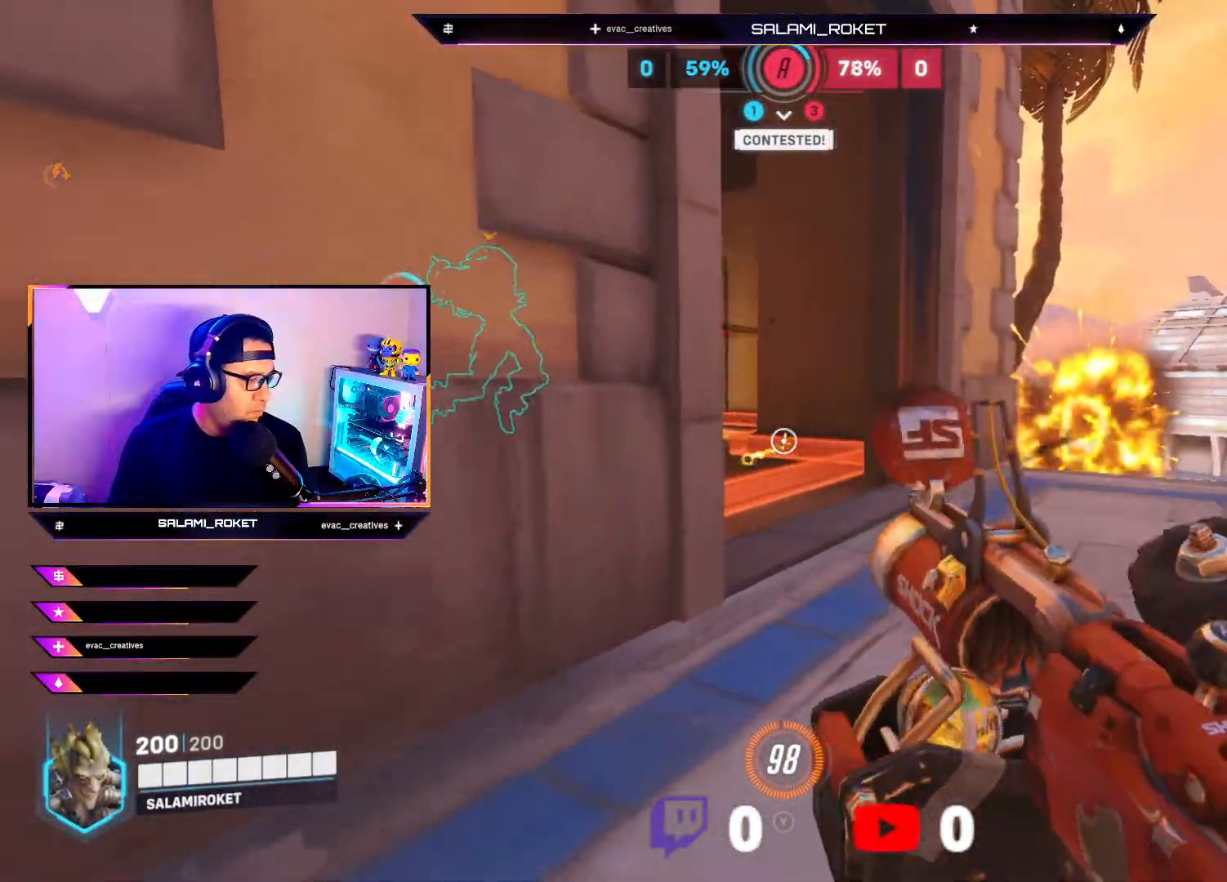
{"buttons": ["L2", "R2"], "left_stick": "center", "right_stick": "left", "events": [[33, "L1", "down"], [217, "L1", "up"], [233, "left_stick", "up-right"], [400, "left_stick", "center"], [400, "right_stick", "left"], [467, "L2", "down"]]}
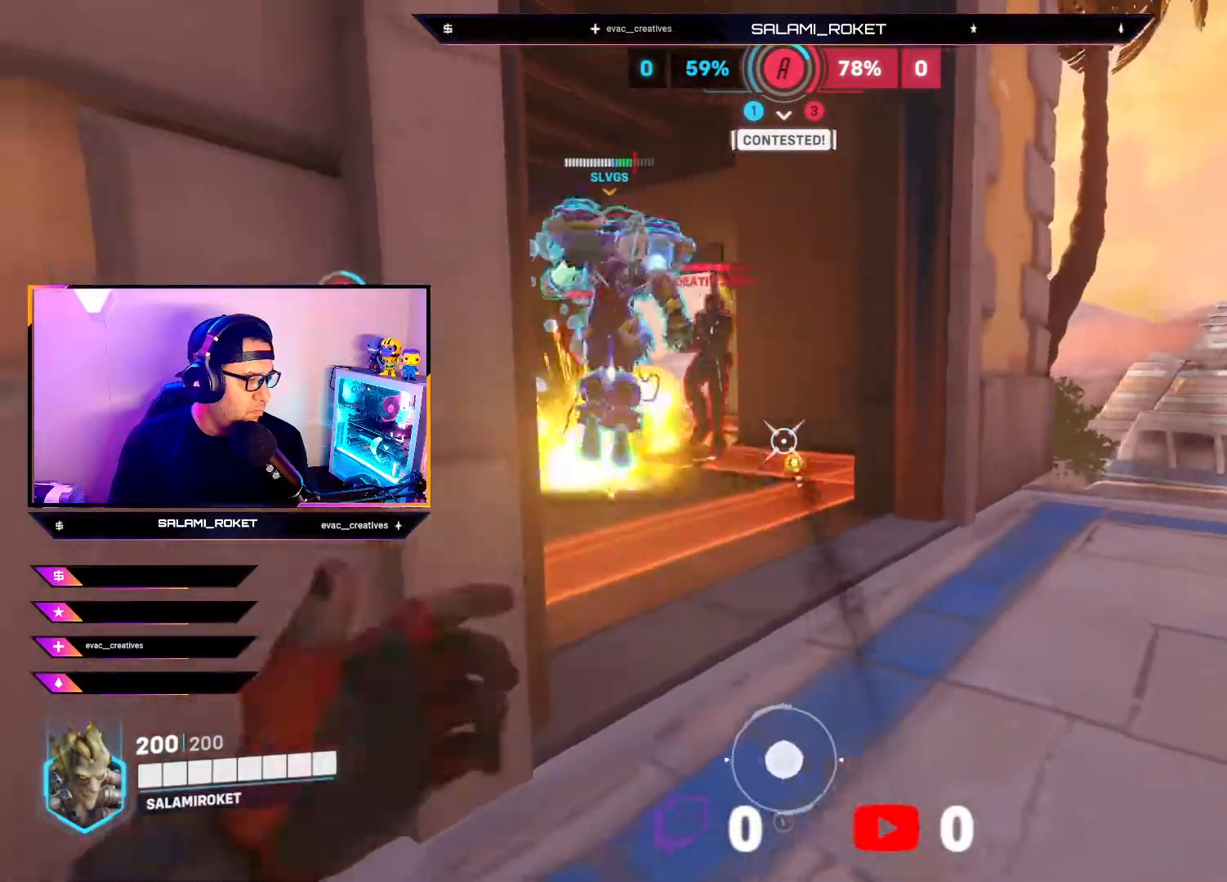
{"buttons": ["R2"], "left_stick": "down-left", "right_stick": "center", "events": [[67, "left_stick", "down"], [67, "right_stick", "center"], [117, "L2", "up"], [483, "left_stick", "down-left"]]}
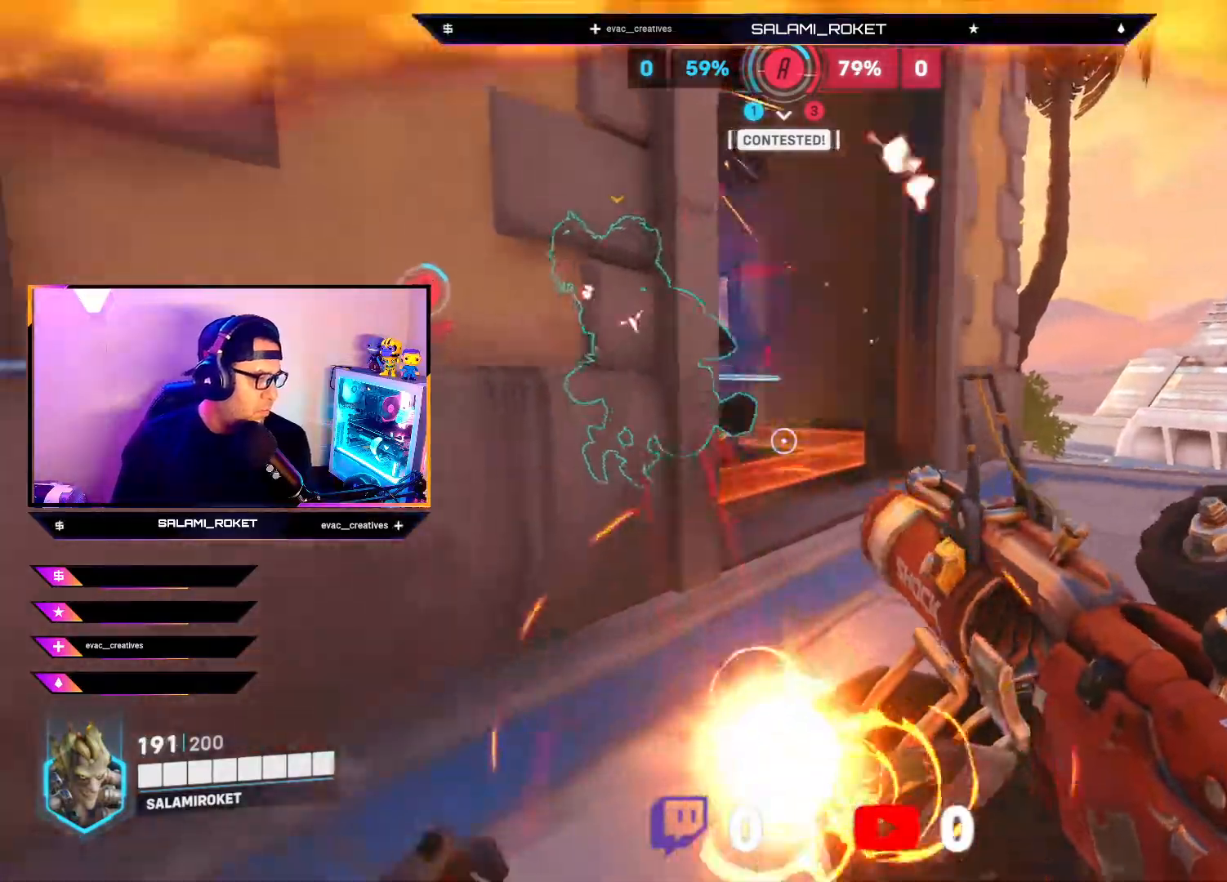
{"buttons": ["R2"], "left_stick": "down-left", "right_stick": "right", "events": [[17, "right_stick", "down-left"], [150, "right_stick", "left"], [267, "left_stick", "left"], [367, "right_stick", "up"], [450, "right_stick", "right"], [467, "left_stick", "down-left"]]}
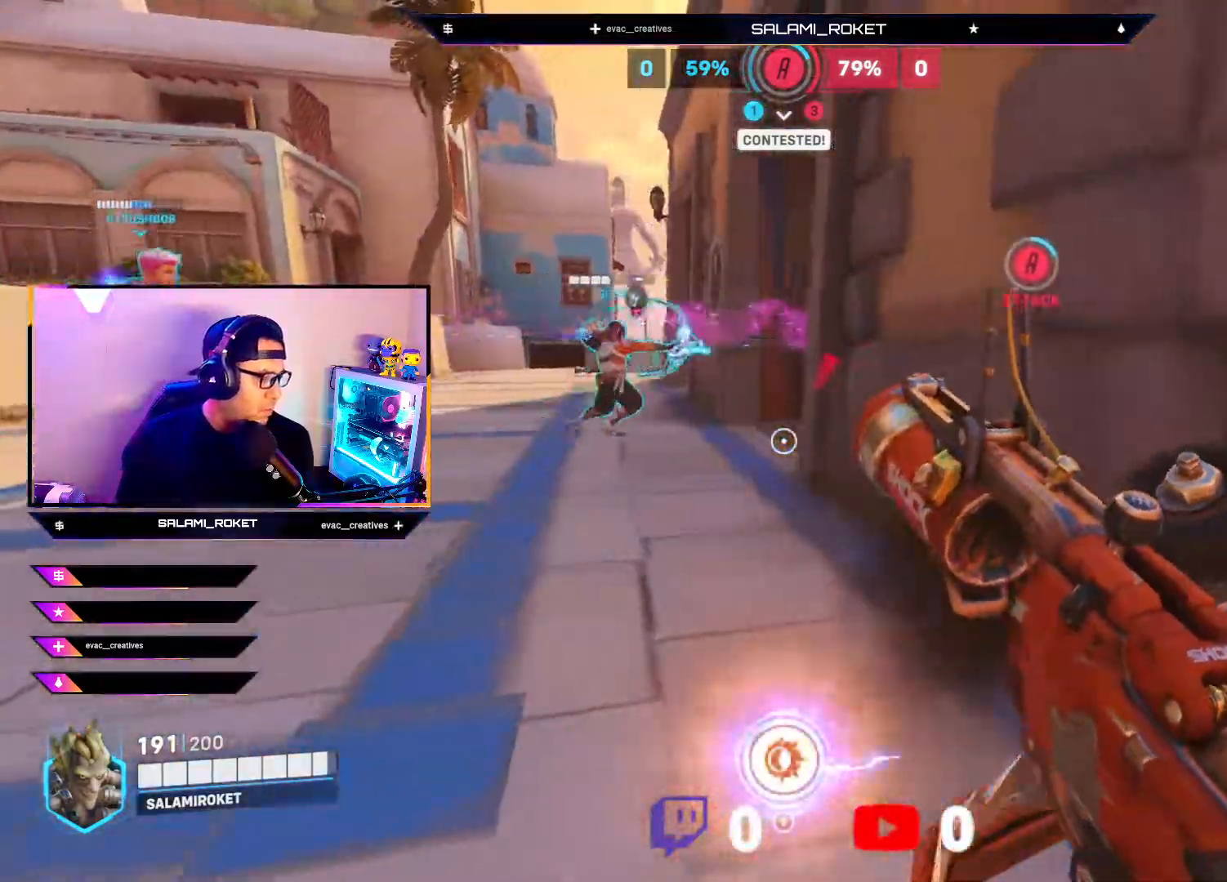
{"buttons": [], "left_stick": "down-left", "right_stick": "center", "events": [[83, "R2", "up"], [133, "right_stick", "center"], [267, "Y", "down"], [400, "Y", "up"]]}
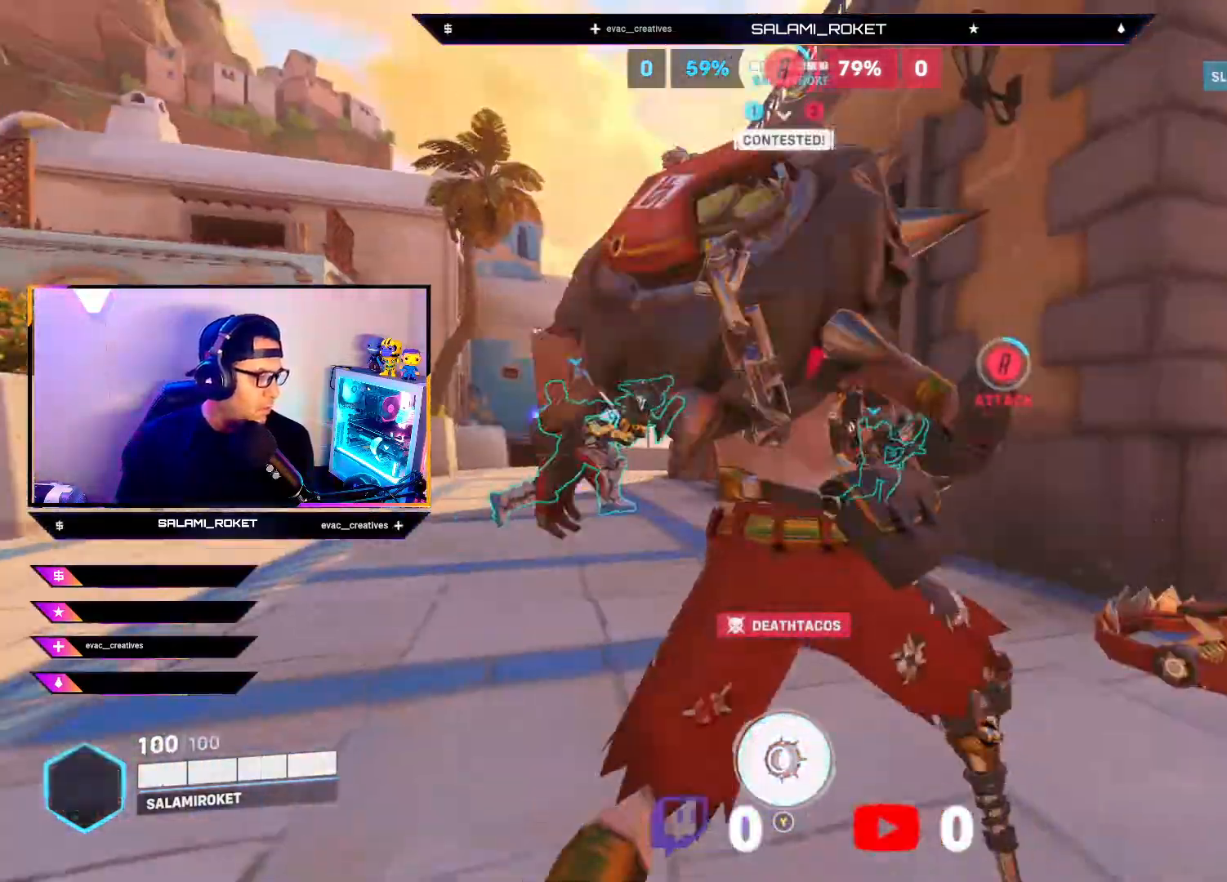
{"buttons": [], "left_stick": "down-left", "right_stick": "center", "events": [[117, "right_stick", "right"], [450, "right_stick", "center"]]}
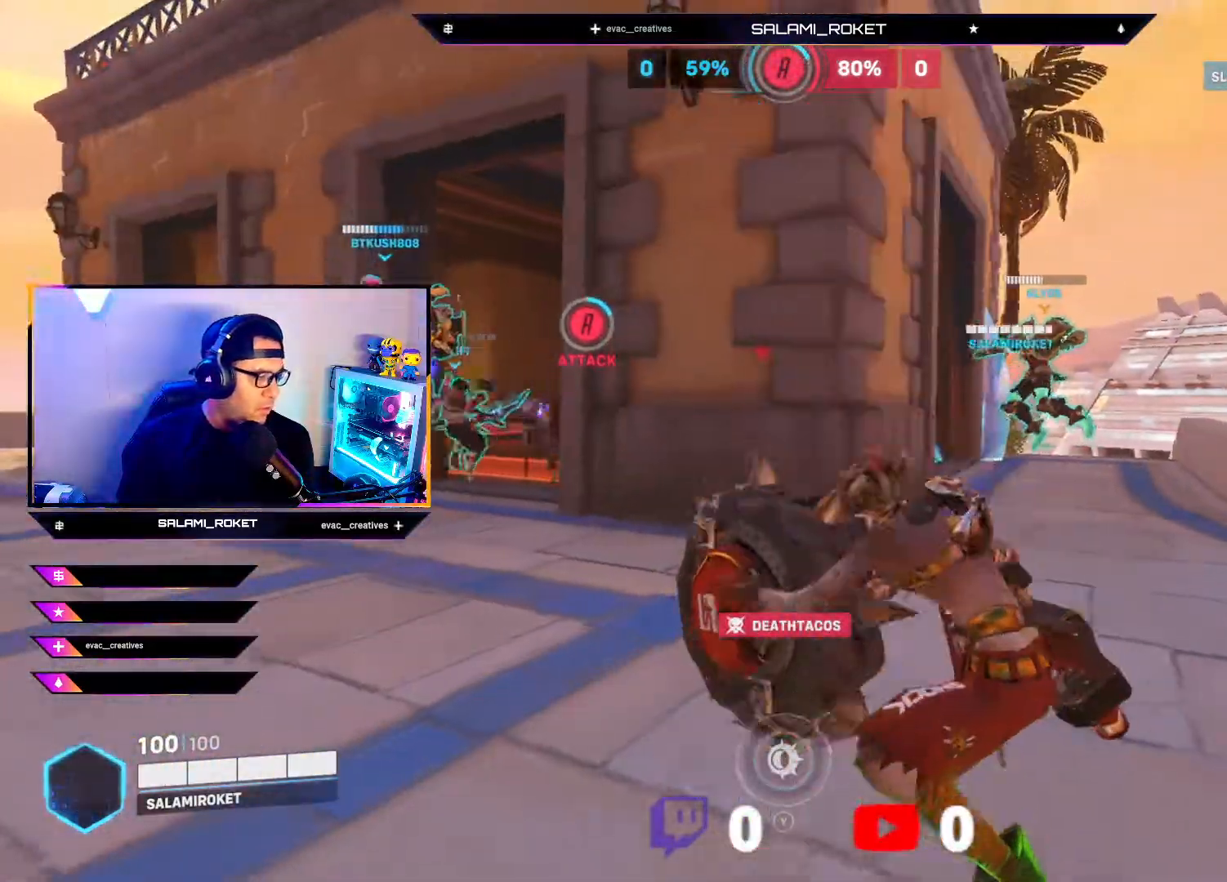
{"buttons": [], "left_stick": "down-left", "right_stick": "down-left", "events": [[33, "right_stick", "right"], [250, "right_stick", "down-left"]]}
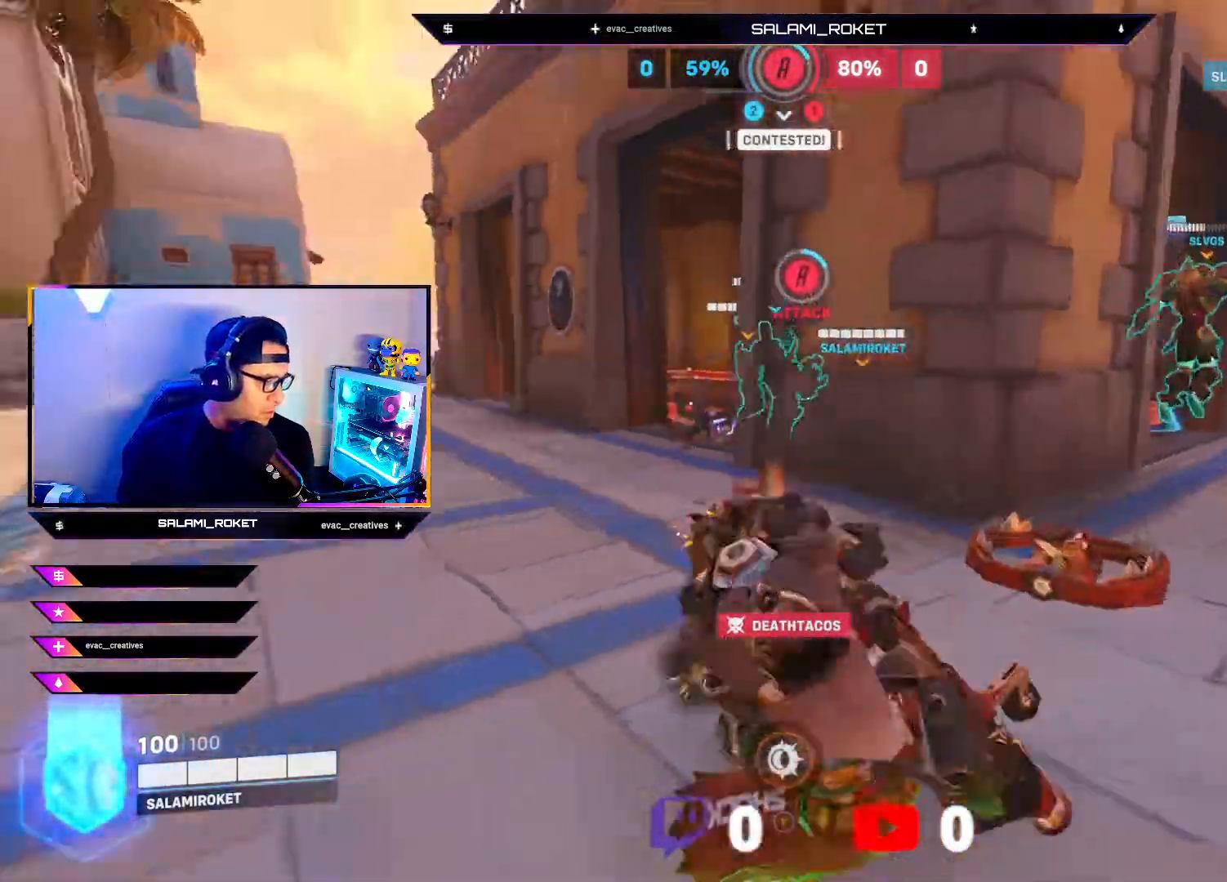
{"buttons": [], "left_stick": "up", "right_stick": "center", "events": [[117, "right_stick", "center"], [133, "left_stick", "up-left"], [217, "left_stick", "up"]]}
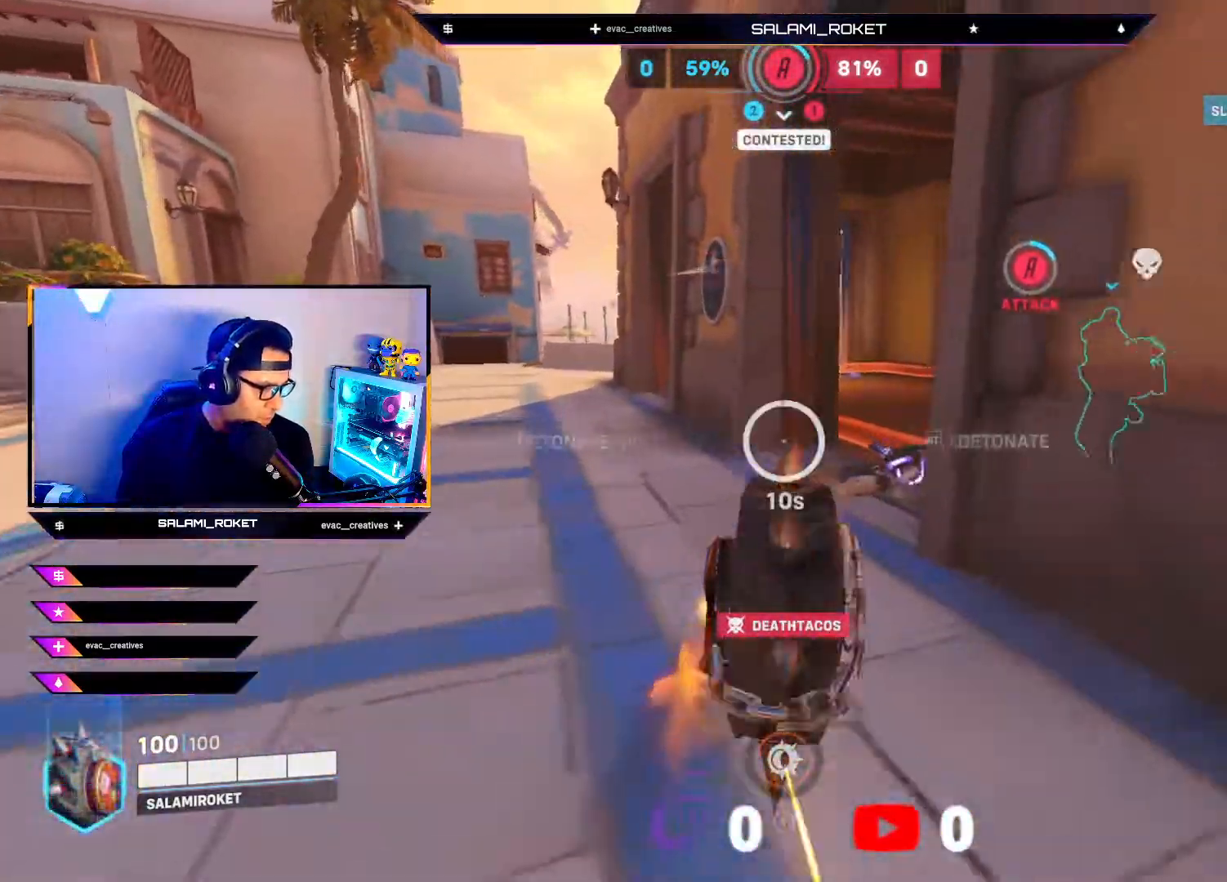
{"buttons": [], "left_stick": "up-right", "right_stick": "center", "events": [[17, "left_stick", "up-right"], [17, "right_stick", "right"], [383, "right_stick", "center"]]}
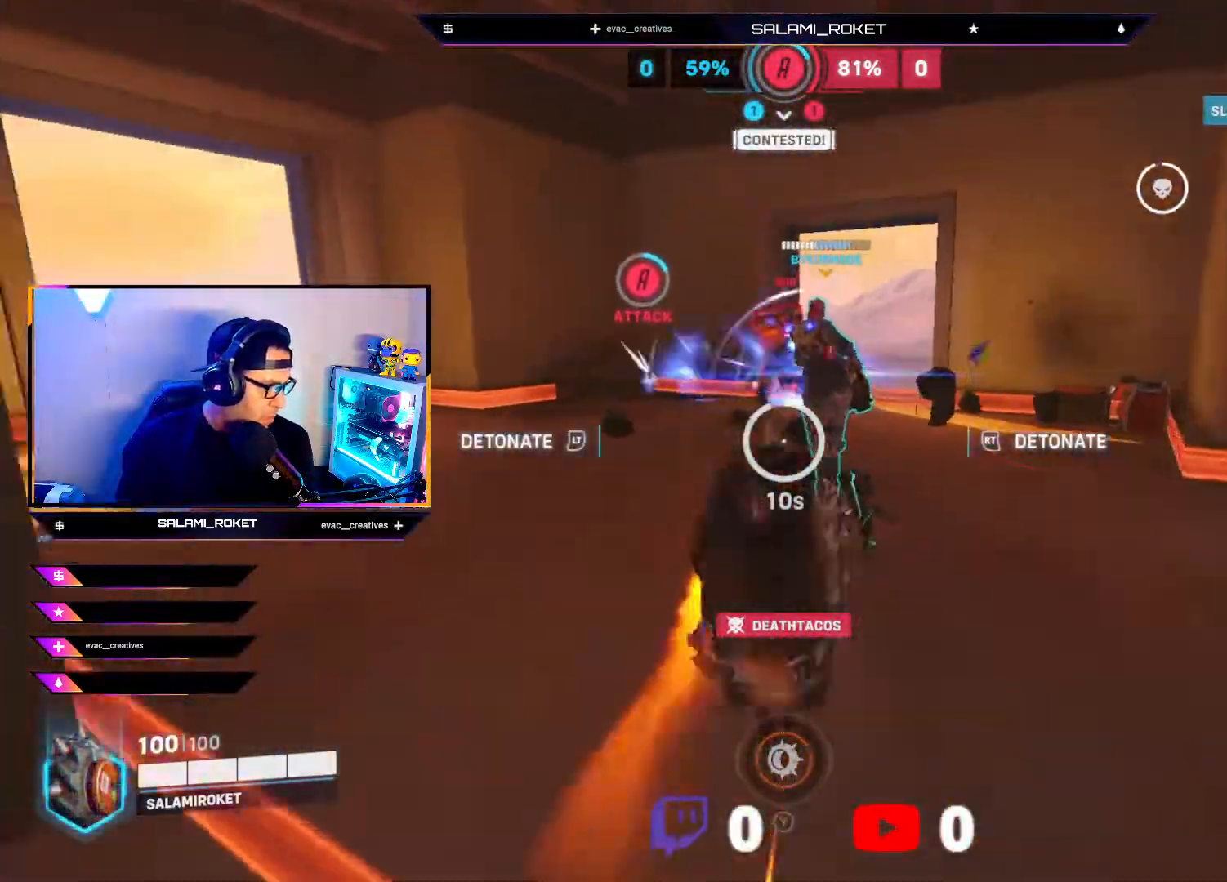
{"buttons": ["A", "X", "R2"], "left_stick": "up", "right_stick": "center", "events": [[50, "left_stick", "up"], [450, "A", "down"], [450, "R2", "down"], [450, "X", "down"]]}
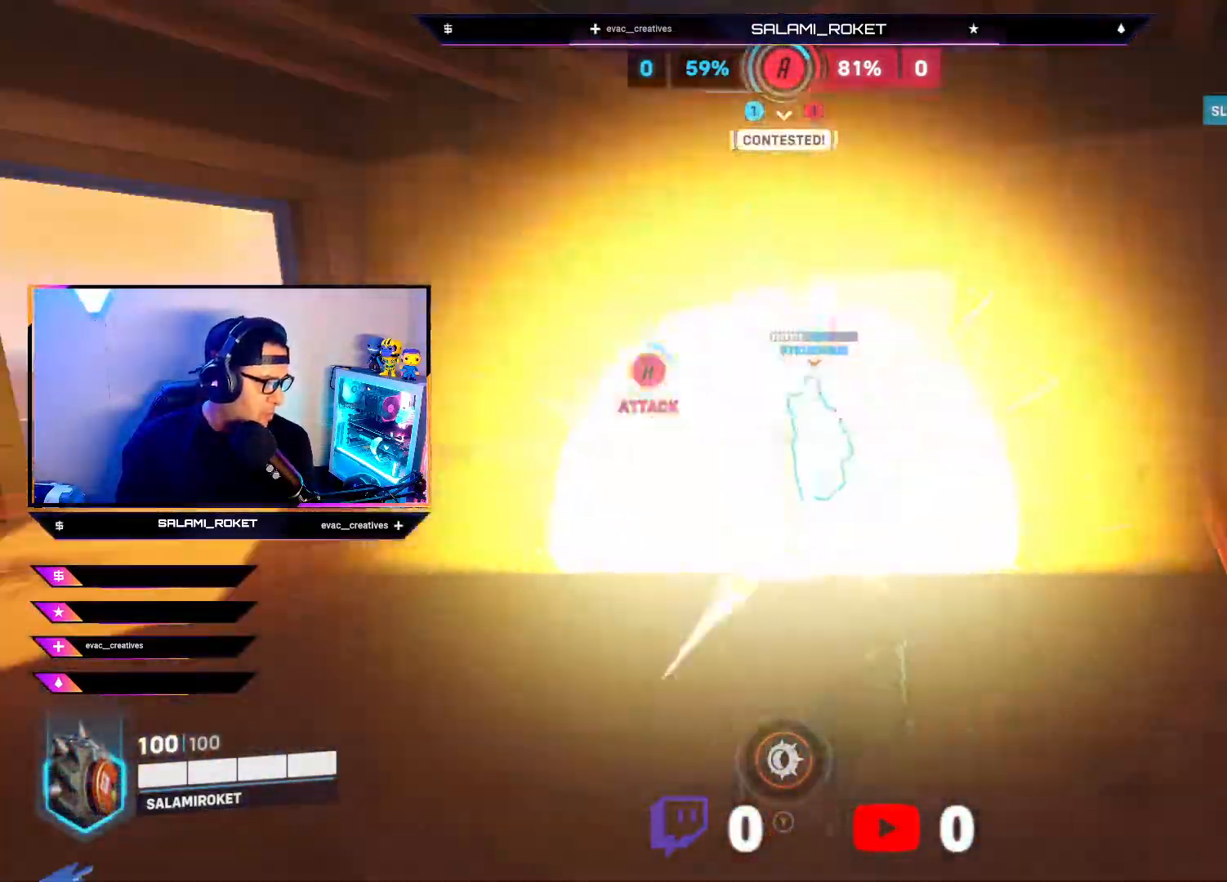
{"buttons": [], "left_stick": "up", "right_stick": "center", "events": [[83, "X", "up"], [100, "A", "up"], [117, "R2", "up"], [133, "left_stick", "center"], [450, "left_stick", "up"]]}
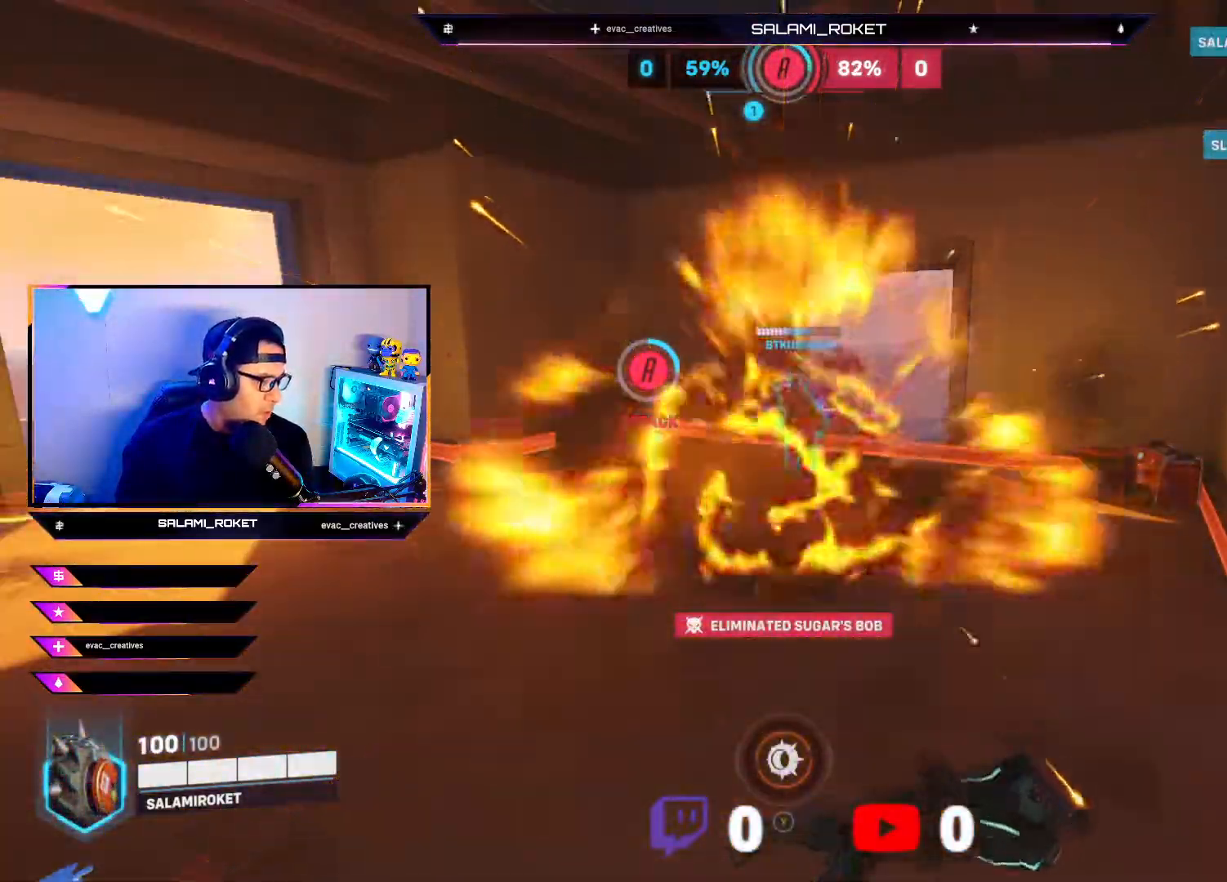
{"buttons": [], "left_stick": "up", "right_stick": "center", "events": [[83, "right_stick", "down"], [167, "right_stick", "center"], [367, "A", "down"], [450, "A", "up"]]}
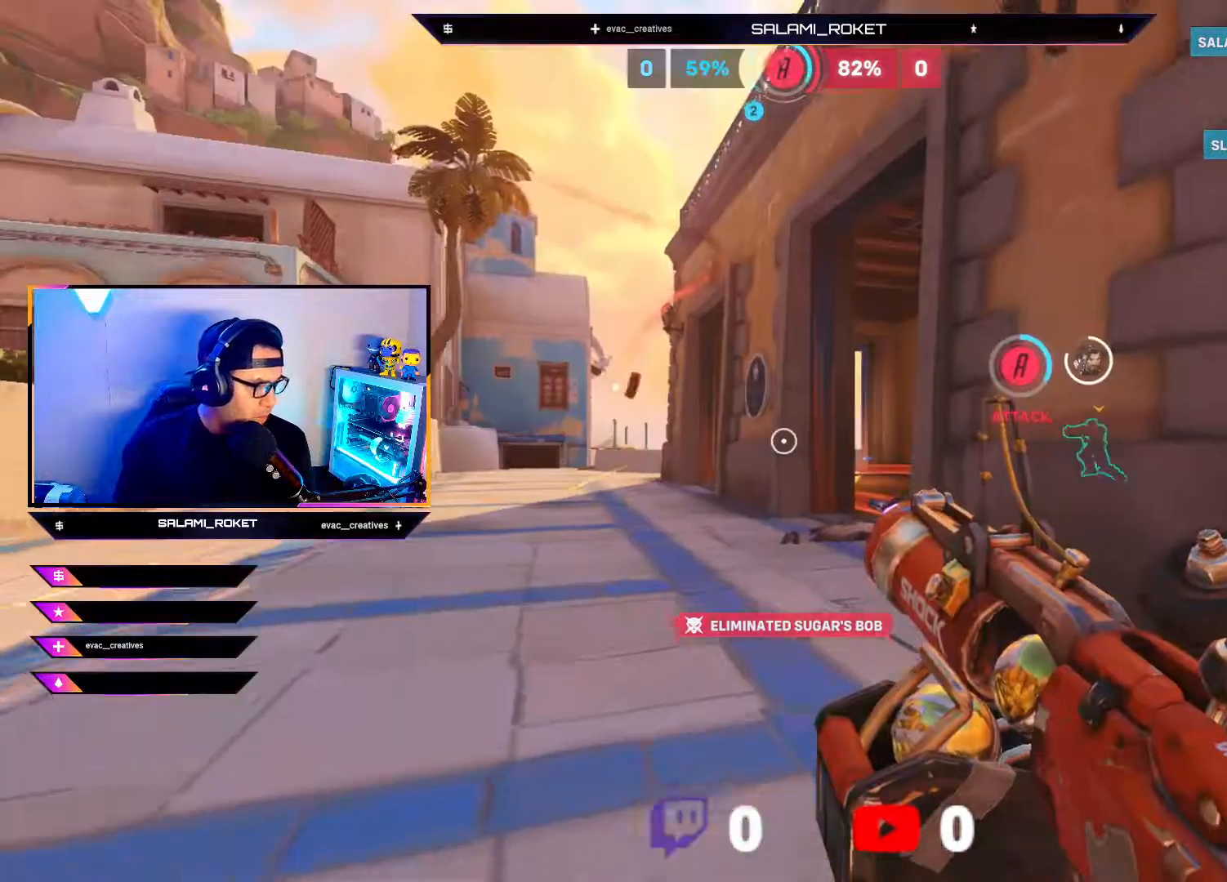
{"buttons": [], "left_stick": "up", "right_stick": "center", "events": [[333, "right_stick", "down"], [483, "right_stick", "center"]]}
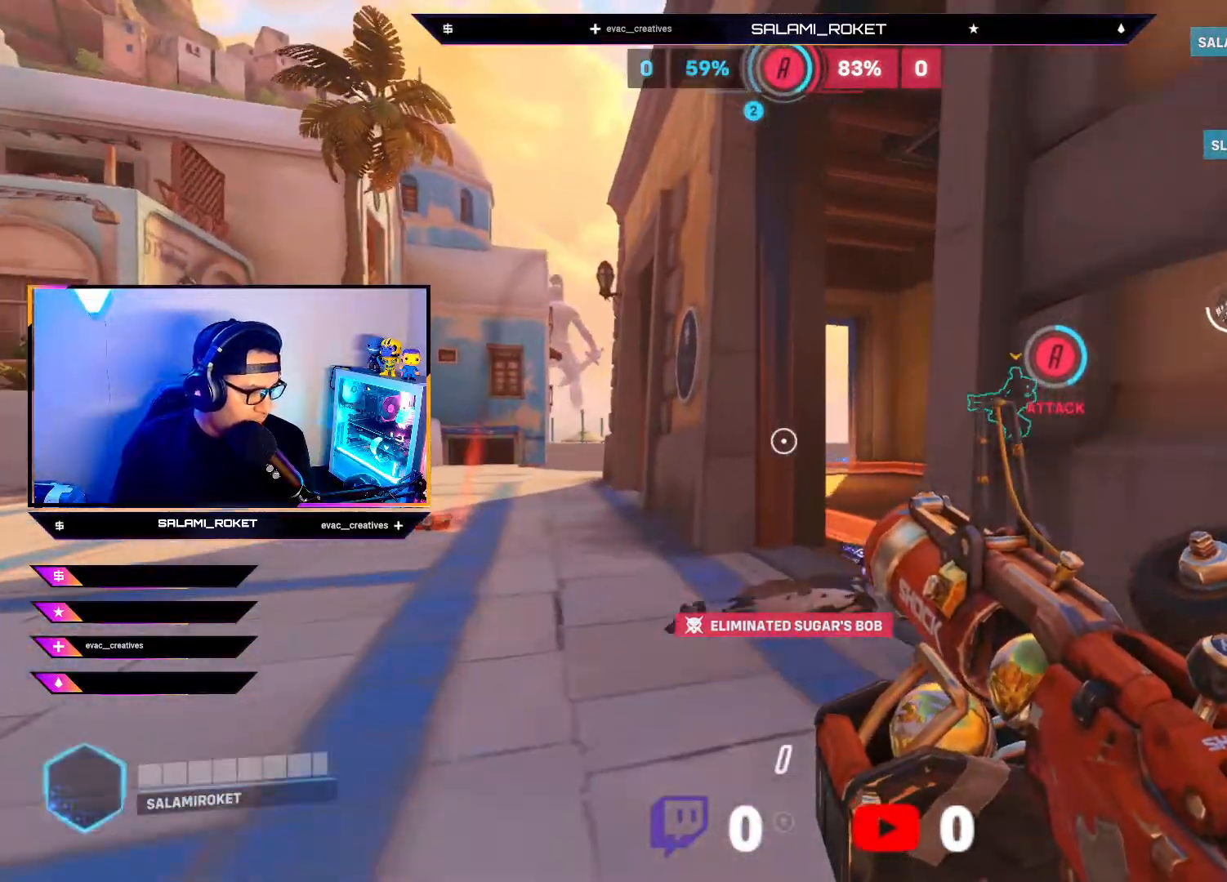
{"buttons": [], "left_stick": "up", "right_stick": "center", "events": [[150, "right_stick", "down-right"], [367, "right_stick", "center"]]}
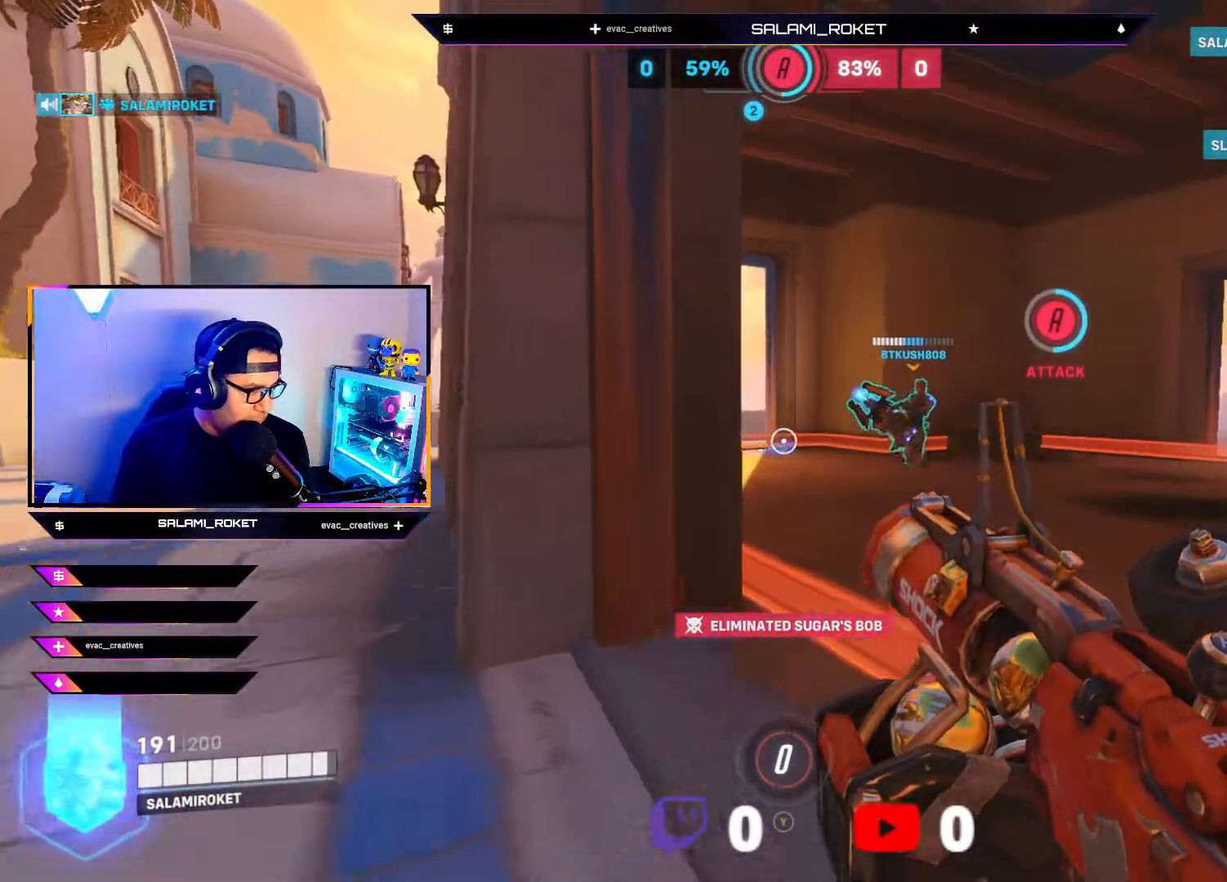
{"buttons": [], "left_stick": "up", "right_stick": "left", "events": [[33, "left_stick", "up-right"], [250, "right_stick", "left"], [483, "left_stick", "up"]]}
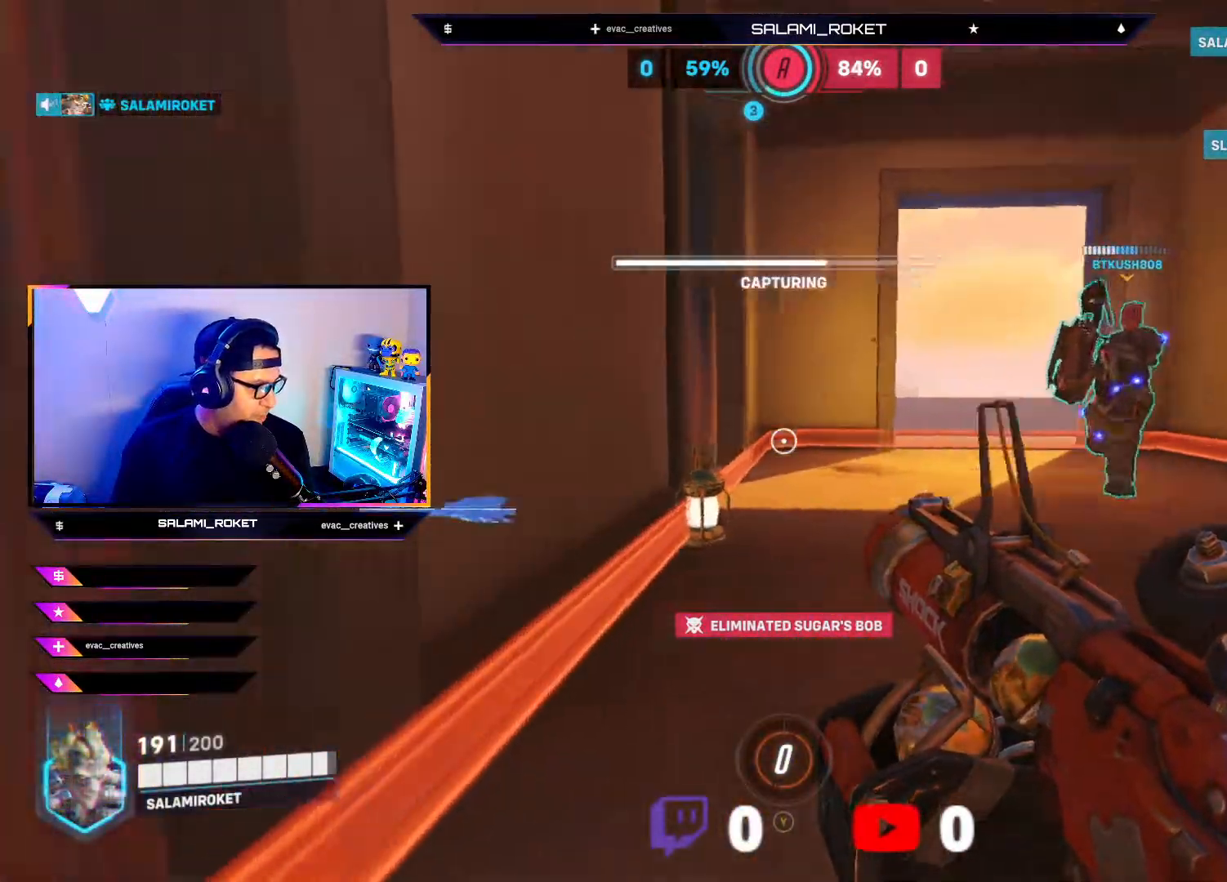
{"buttons": [], "left_stick": "center", "right_stick": "down", "events": [[67, "right_stick", "center"], [233, "R1", "down"], [450, "R1", "up"], [467, "right_stick", "down"], [483, "left_stick", "center"]]}
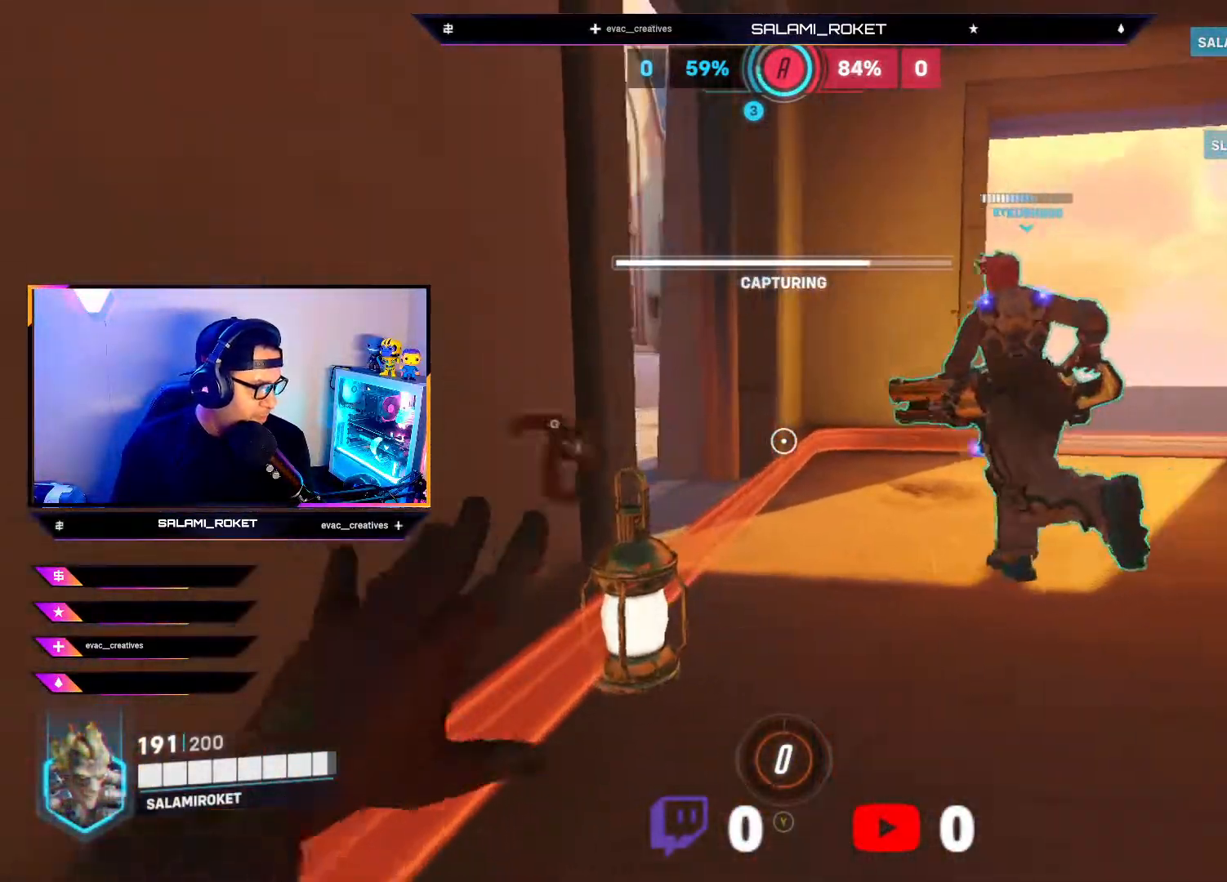
{"buttons": [], "left_stick": "down", "right_stick": "left", "events": [[50, "right_stick", "down-left"], [150, "left_stick", "down"], [200, "right_stick", "left"]]}
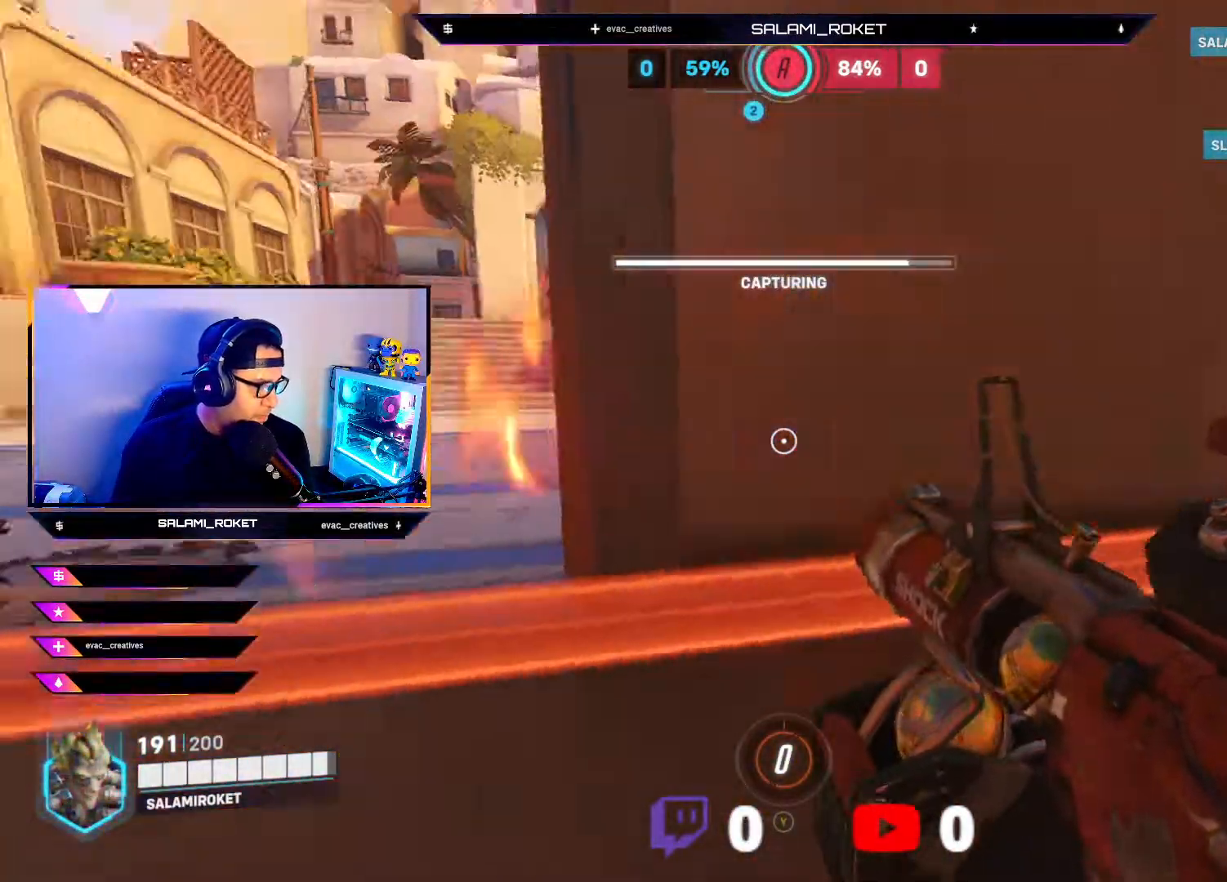
{"buttons": [], "left_stick": "left", "right_stick": "center", "events": [[67, "left_stick", "down-left"], [67, "right_stick", "center"], [200, "B", "down"], [267, "B", "up"], [283, "left_stick", "center"], [350, "B", "down"], [383, "B", "up"], [467, "left_stick", "left"]]}
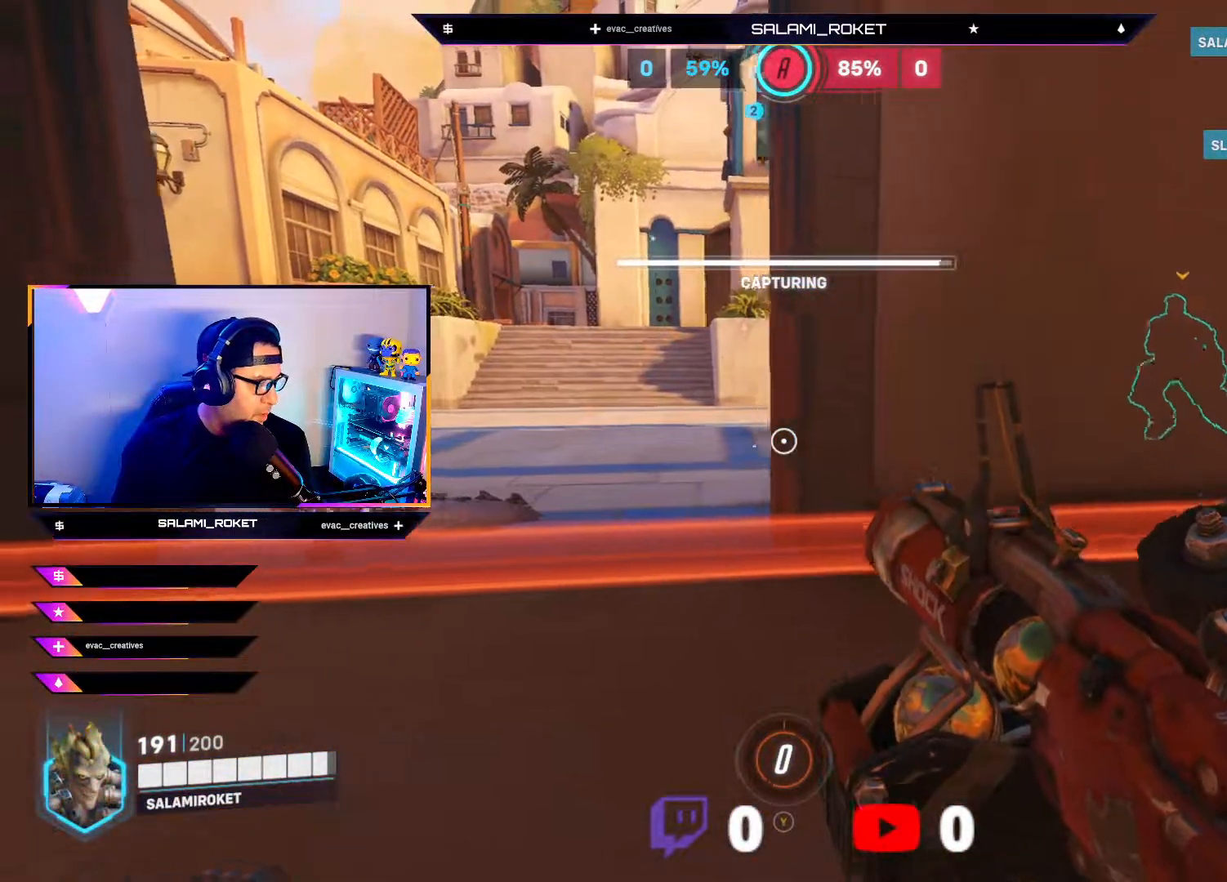
{"buttons": [], "left_stick": "down-left", "right_stick": "center", "events": [[100, "right_stick", "up-right"], [250, "left_stick", "down-left"], [300, "R2", "down"], [333, "right_stick", "right"], [467, "R2", "up"], [467, "right_stick", "center"]]}
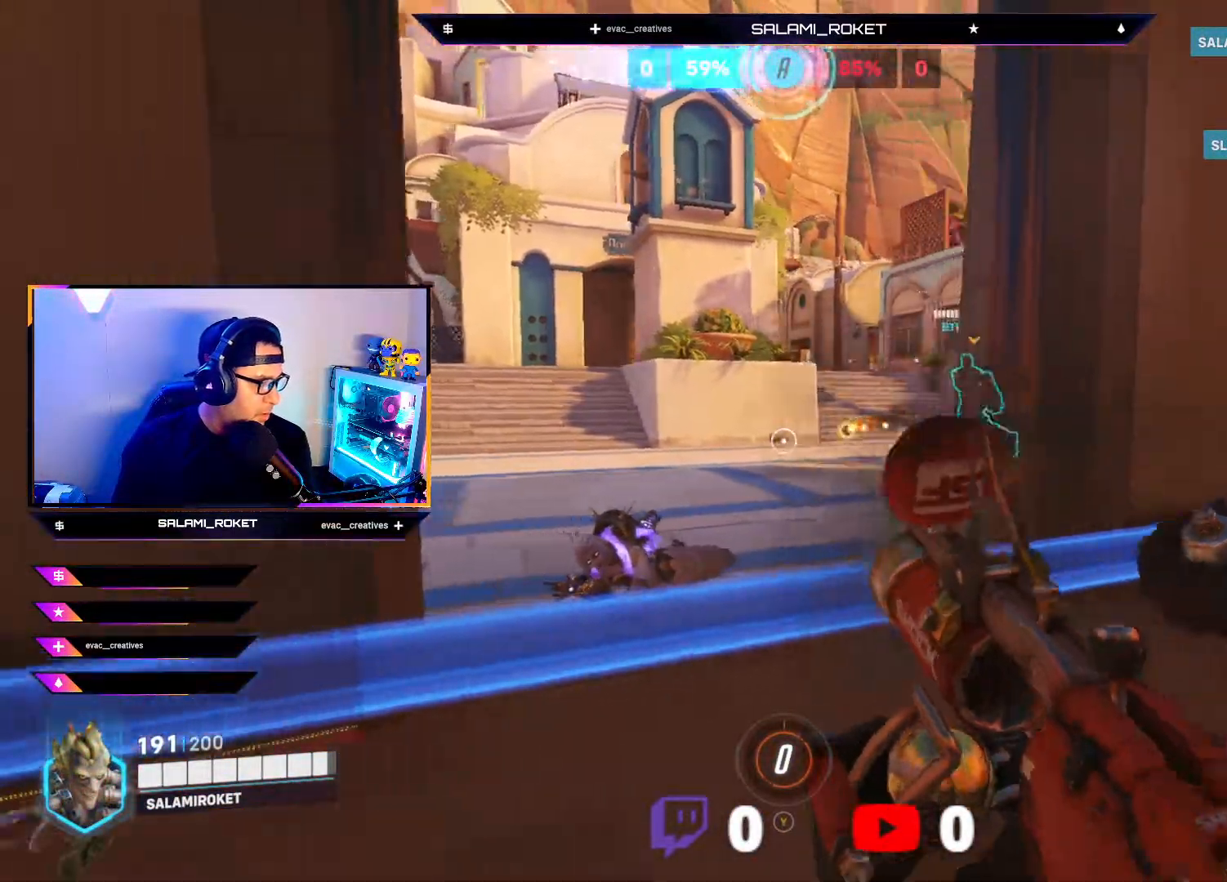
{"buttons": [], "left_stick": "right", "right_stick": "right", "events": [[33, "right_stick", "right"], [67, "left_stick", "center"], [217, "right_stick", "center"], [267, "R2", "down"], [333, "right_stick", "up-left"], [433, "left_stick", "right"], [450, "R2", "up"], [450, "right_stick", "right"]]}
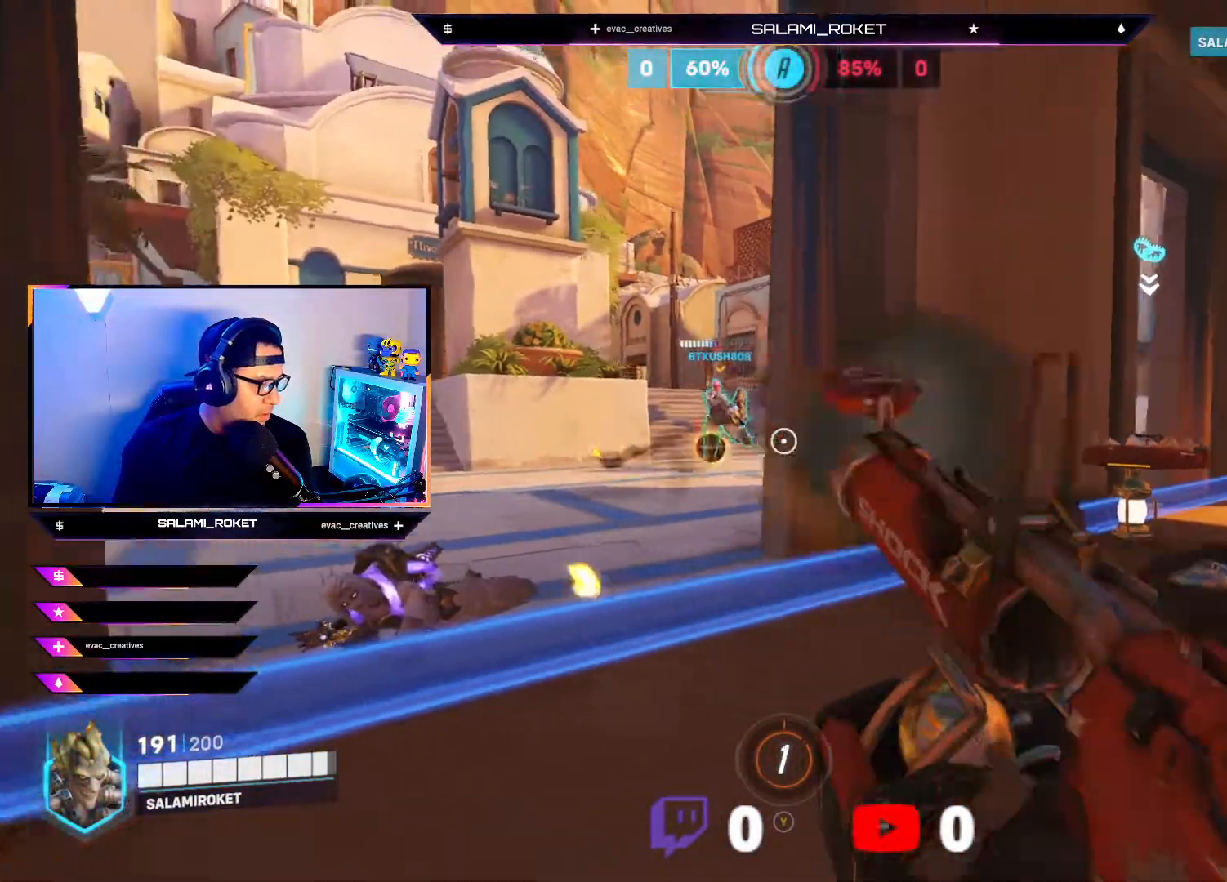
{"buttons": [], "left_stick": "right", "right_stick": "right", "events": [[150, "right_stick", "center"], [267, "X", "down"], [350, "X", "up"], [500, "right_stick", "right"]]}
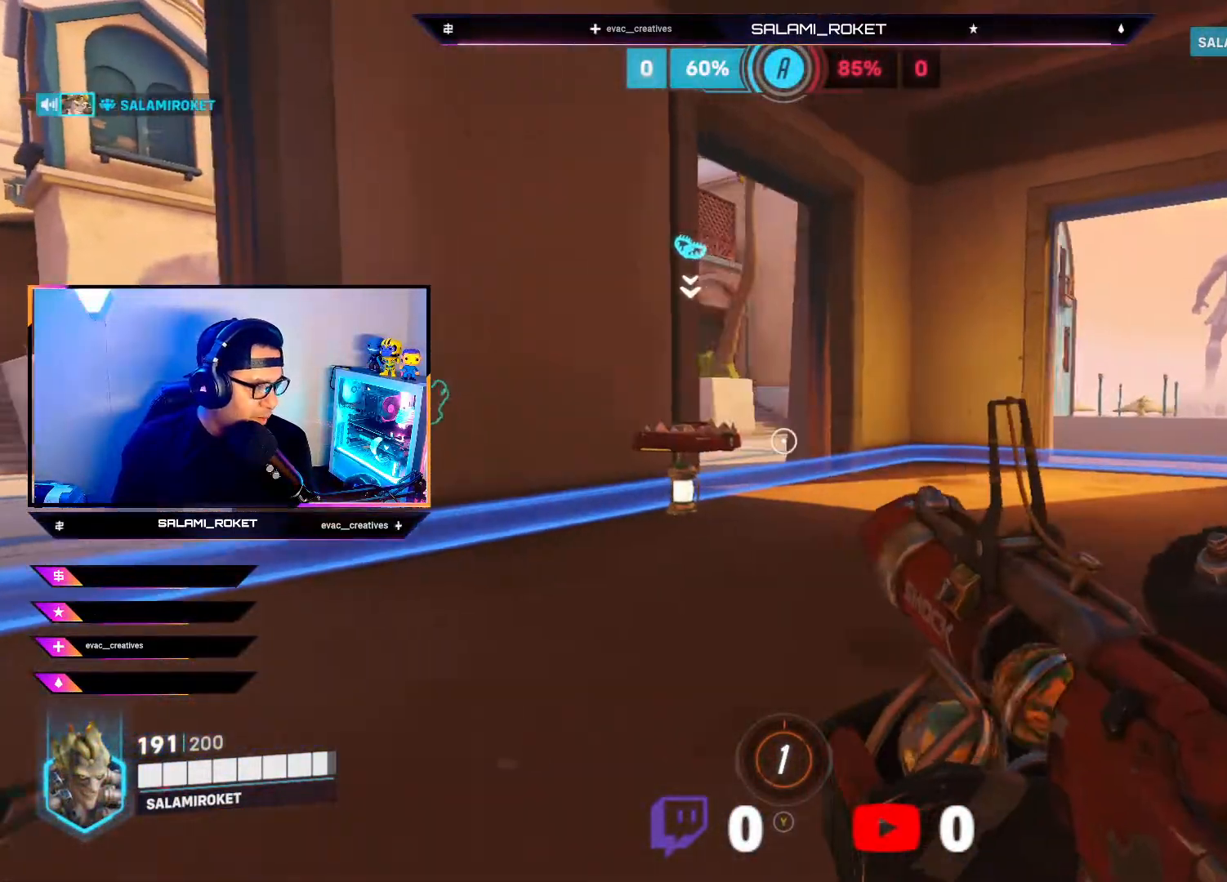
{"buttons": [], "left_stick": "center", "right_stick": "center", "events": [[50, "left_stick", "center"], [150, "left_stick", "down"], [233, "left_stick", "center"], [267, "right_stick", "center"], [400, "B", "down"], [483, "B", "up"]]}